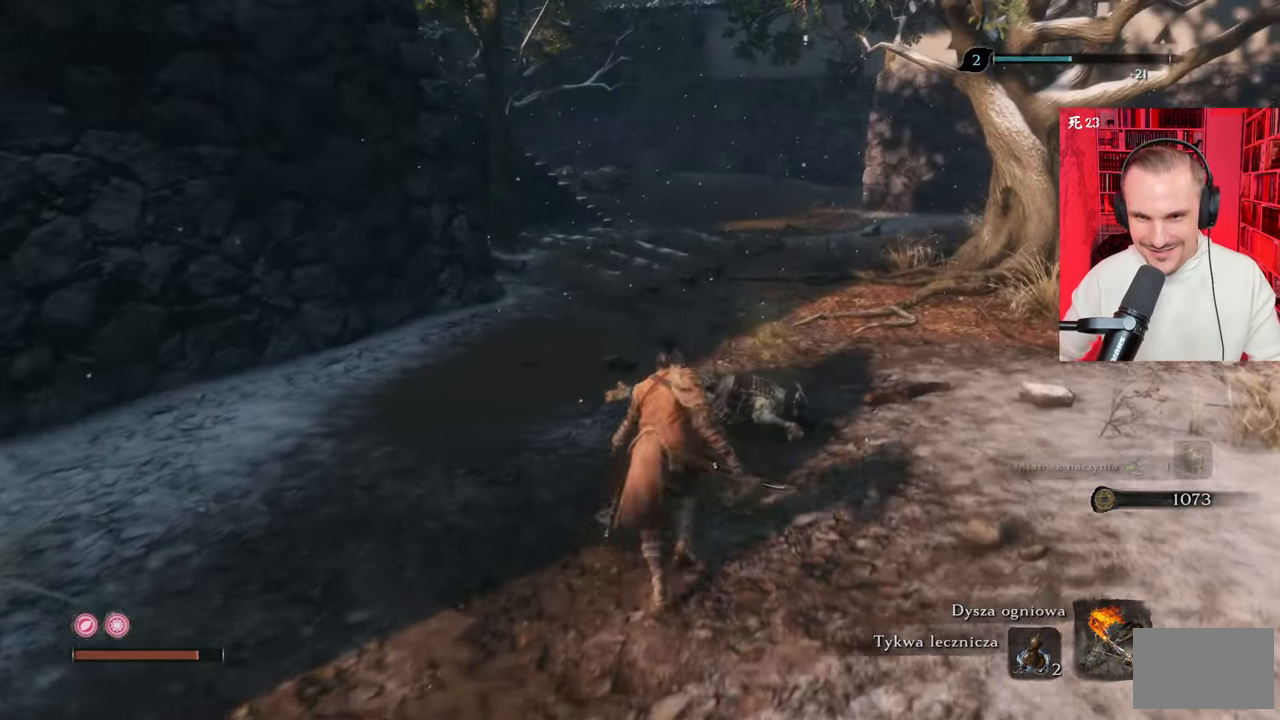
Gameplay with keyboard and mouse; each line is a JSON object with the keys and mouse buttons held at the frame after it. "events" lists presses ("down") and releases ("up") of "1", "2", "3", "4", "5", "a", "alt", "c", "caps_lock", "ctrl", "d", "e", "f", "g", "q", "r", "s", "shift", "space", "t", "tab", "v", "w", "x", "z" and "mouse_wheel" between this image and that frame as [ms after this image, input, new state], when the widget could be followed in between. "mouse_wheel" = the "wheel" button of the "mouse" list. No other keys are recorded. "wheel" means that the mouse wheel is clicked or scrolled. Not read: mouse_move.
{"keys": ["e"], "mouse": [], "events": [[50, "w", "up"]]}
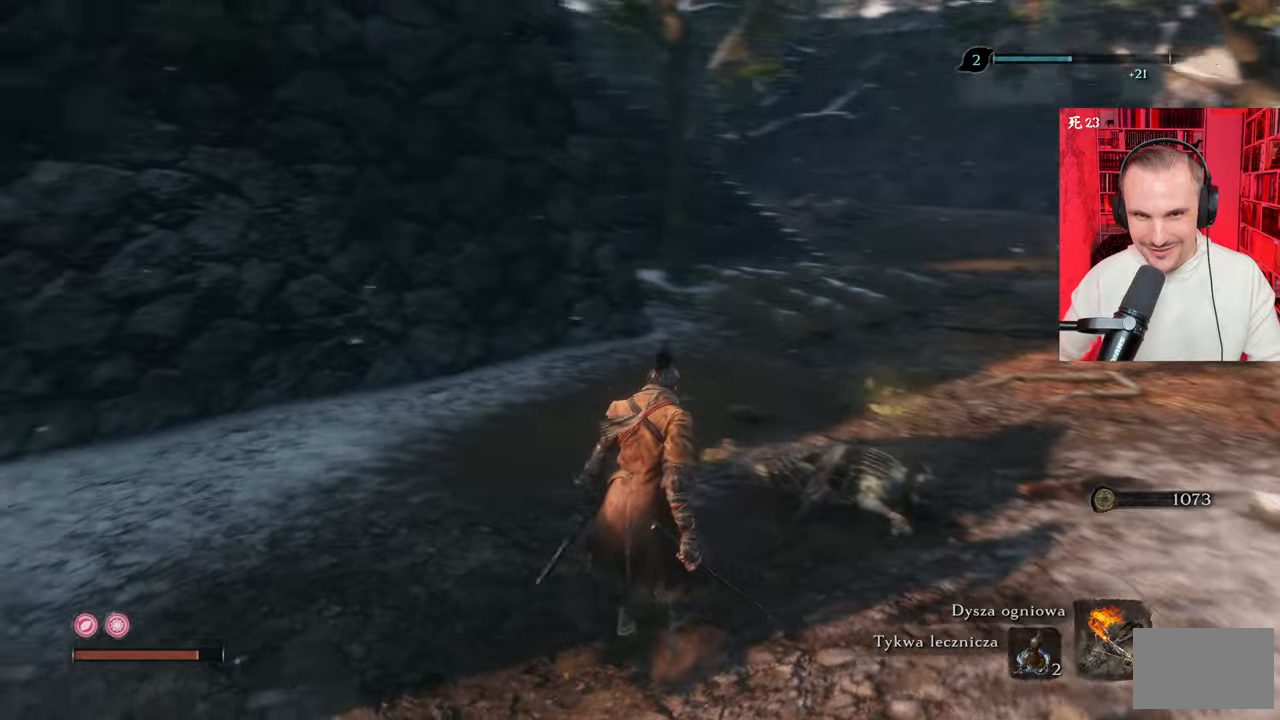
{"keys": ["e"], "mouse": [], "events": []}
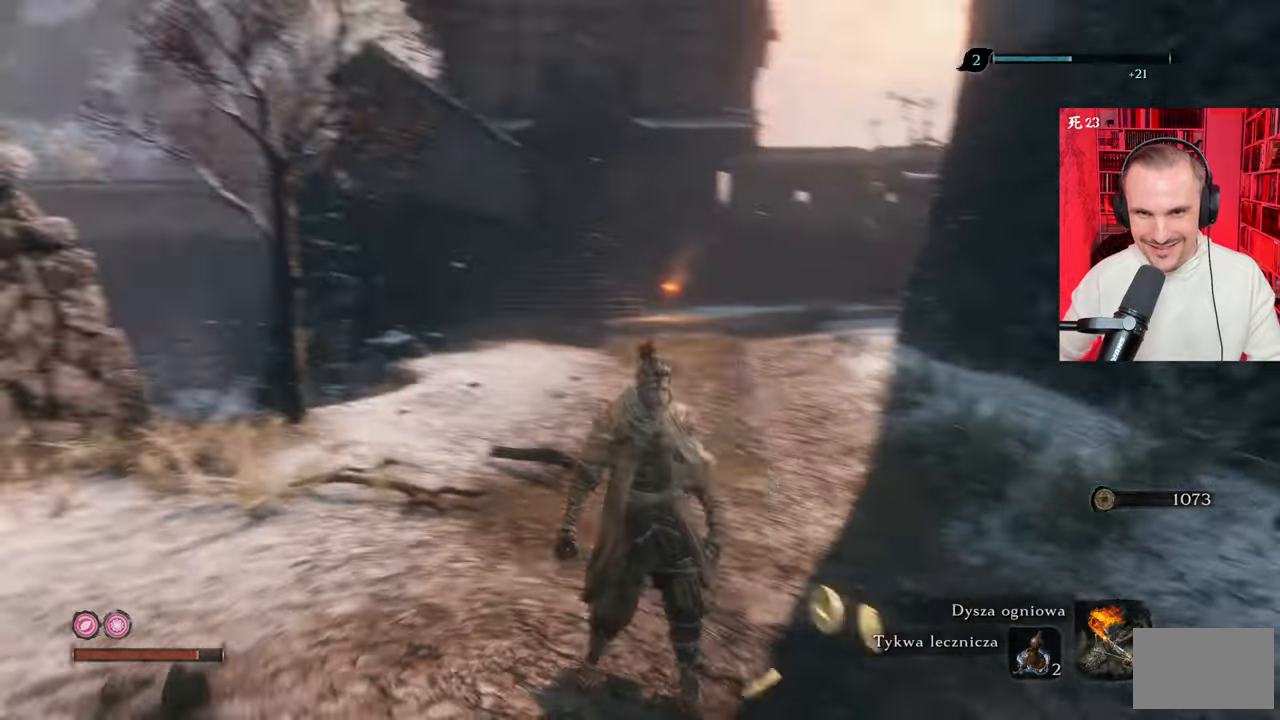
{"keys": ["e", "w"], "mouse": [], "events": [[467, "w", "down"]]}
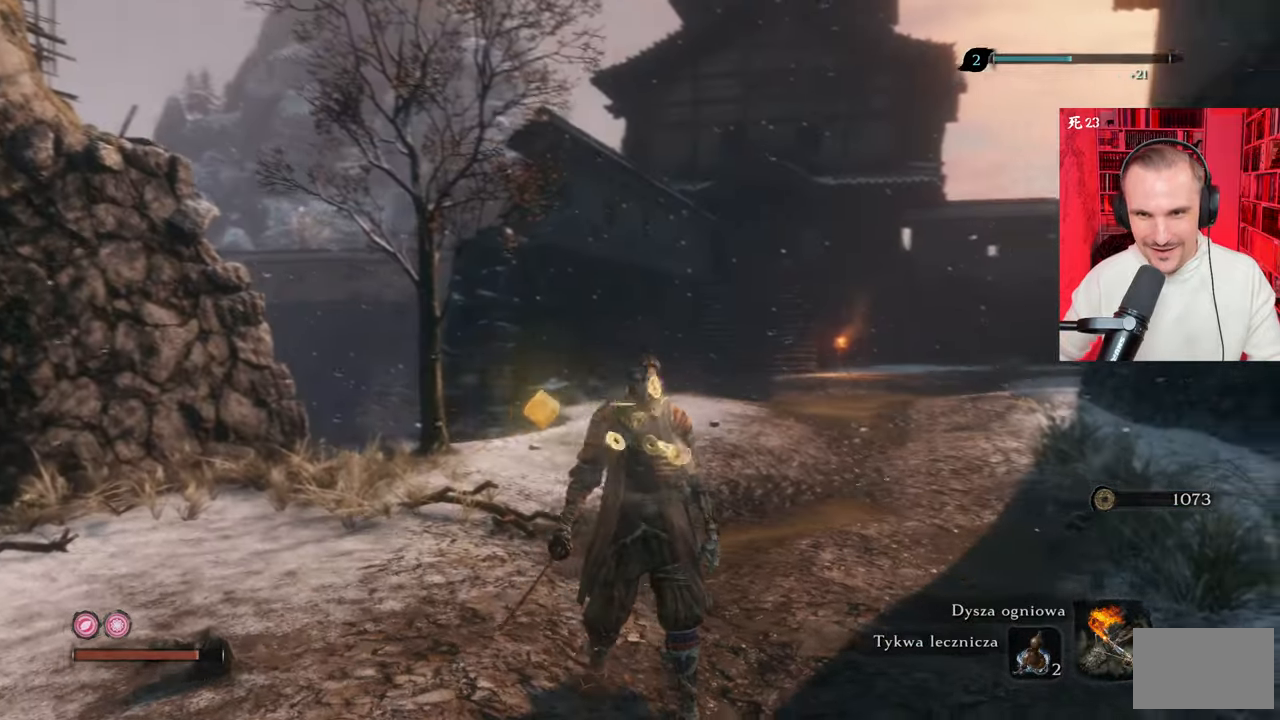
{"keys": ["w"], "mouse": [], "events": [[100, "e", "up"]]}
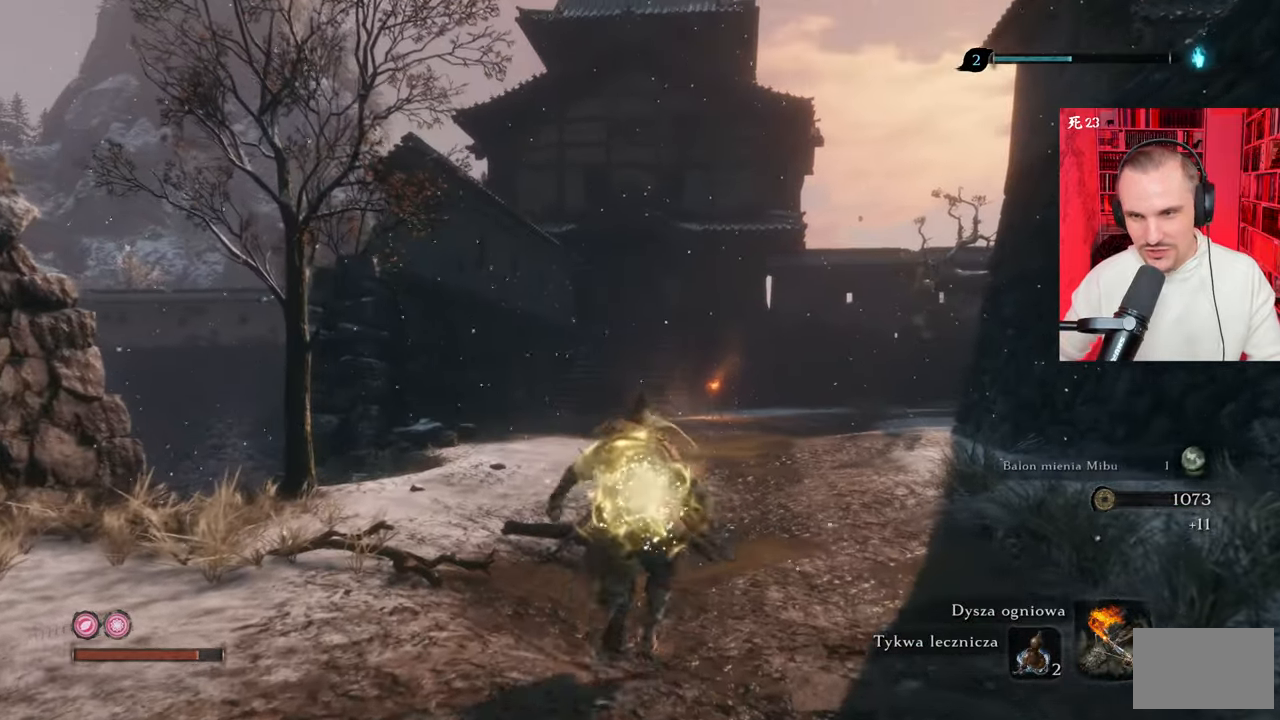
{"keys": ["w"], "mouse": [], "events": []}
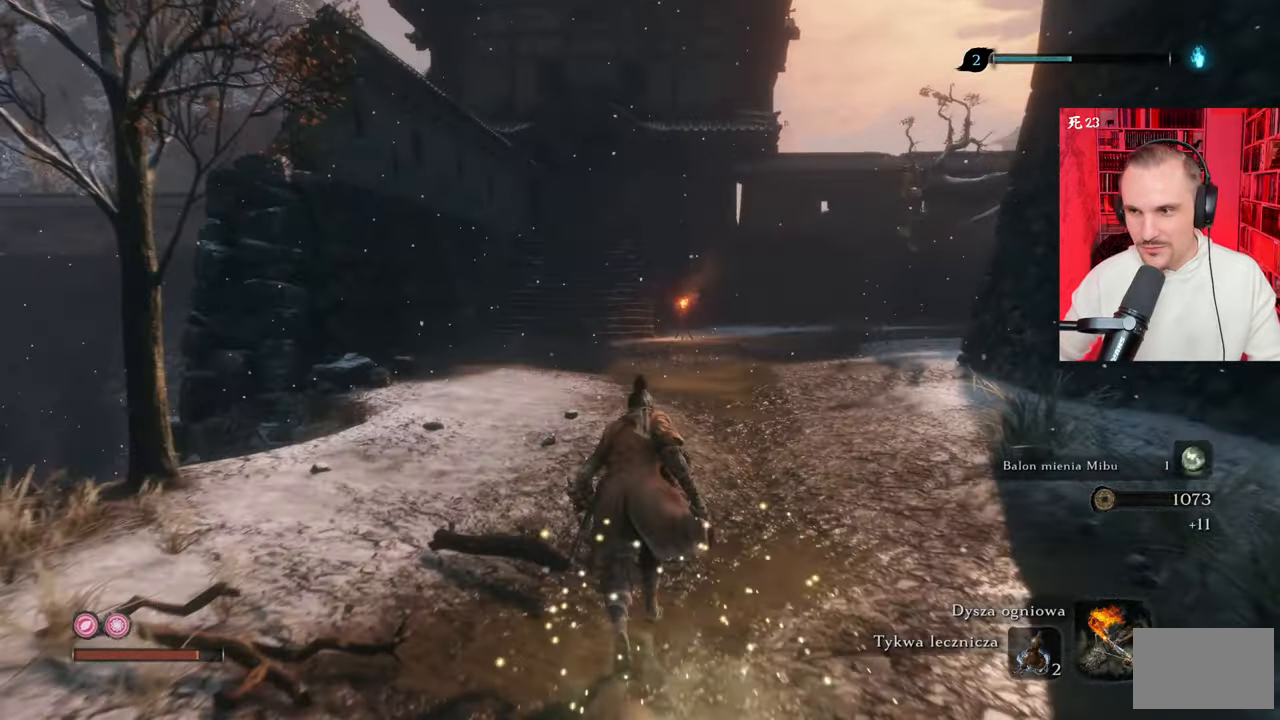
{"keys": ["w"], "mouse": [], "events": []}
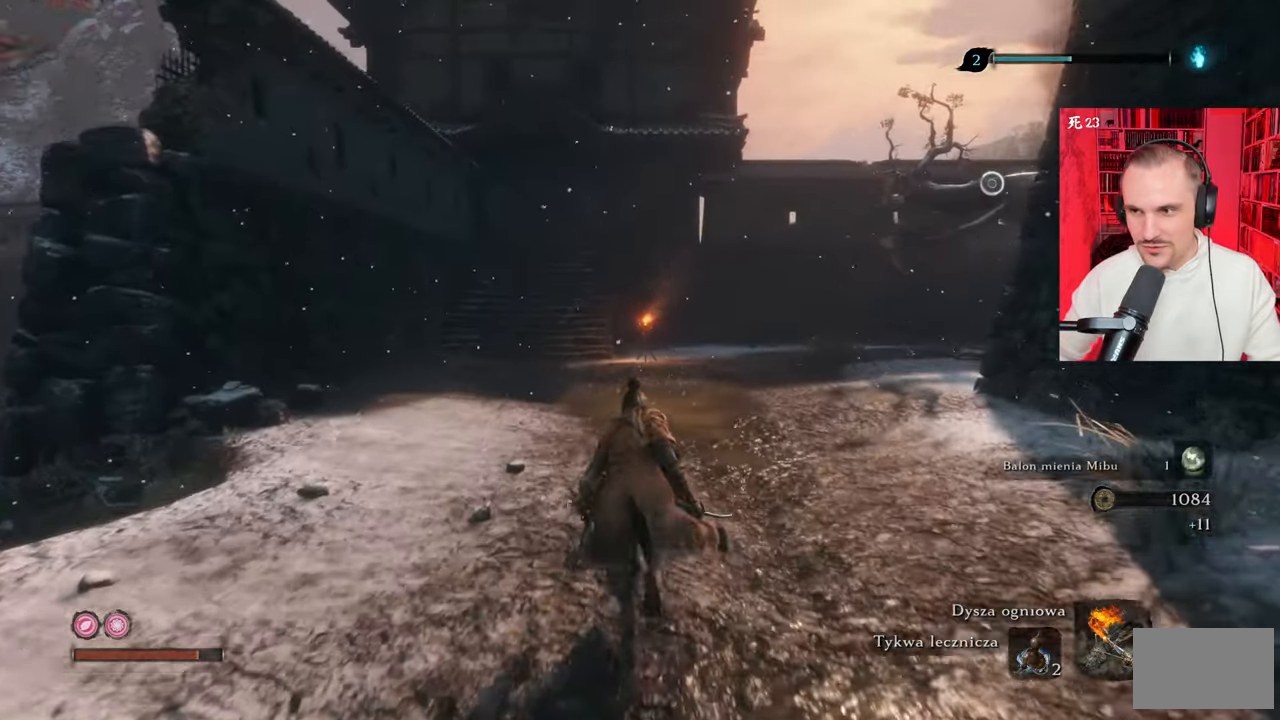
{"keys": ["w"], "mouse": [], "events": []}
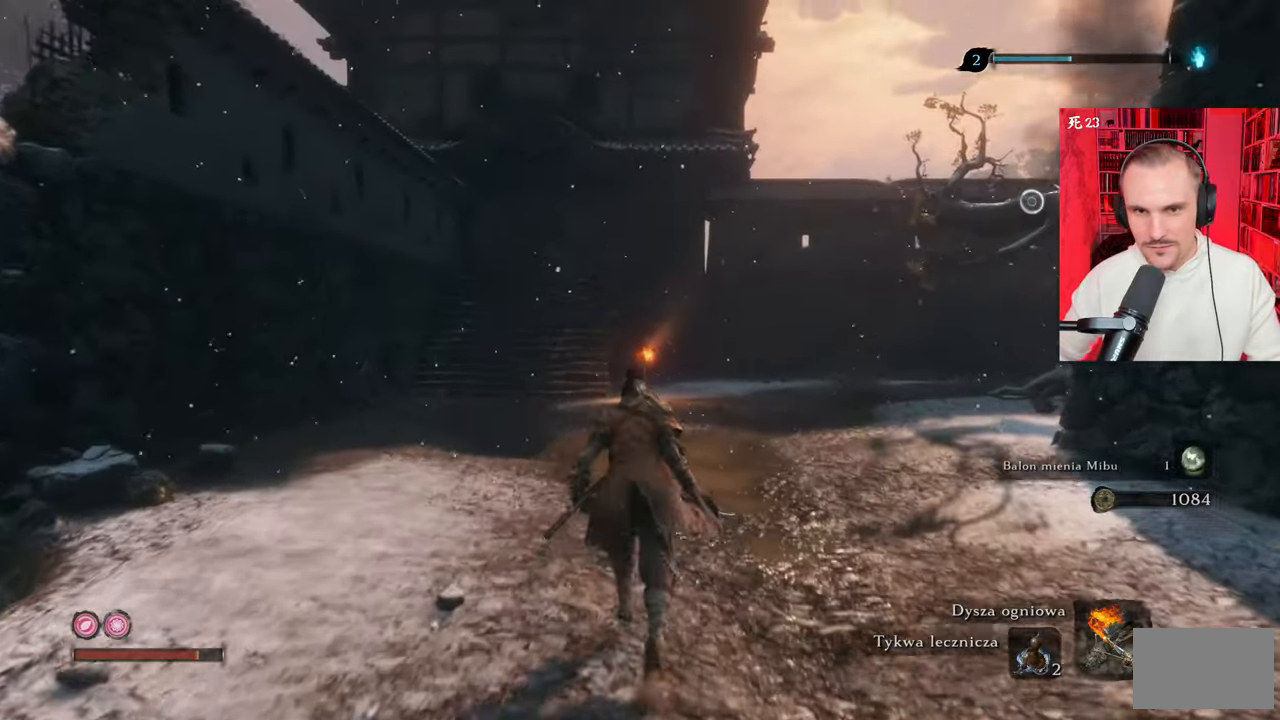
{"keys": ["shift", "w"], "mouse": [], "events": [[267, "shift", "down"]]}
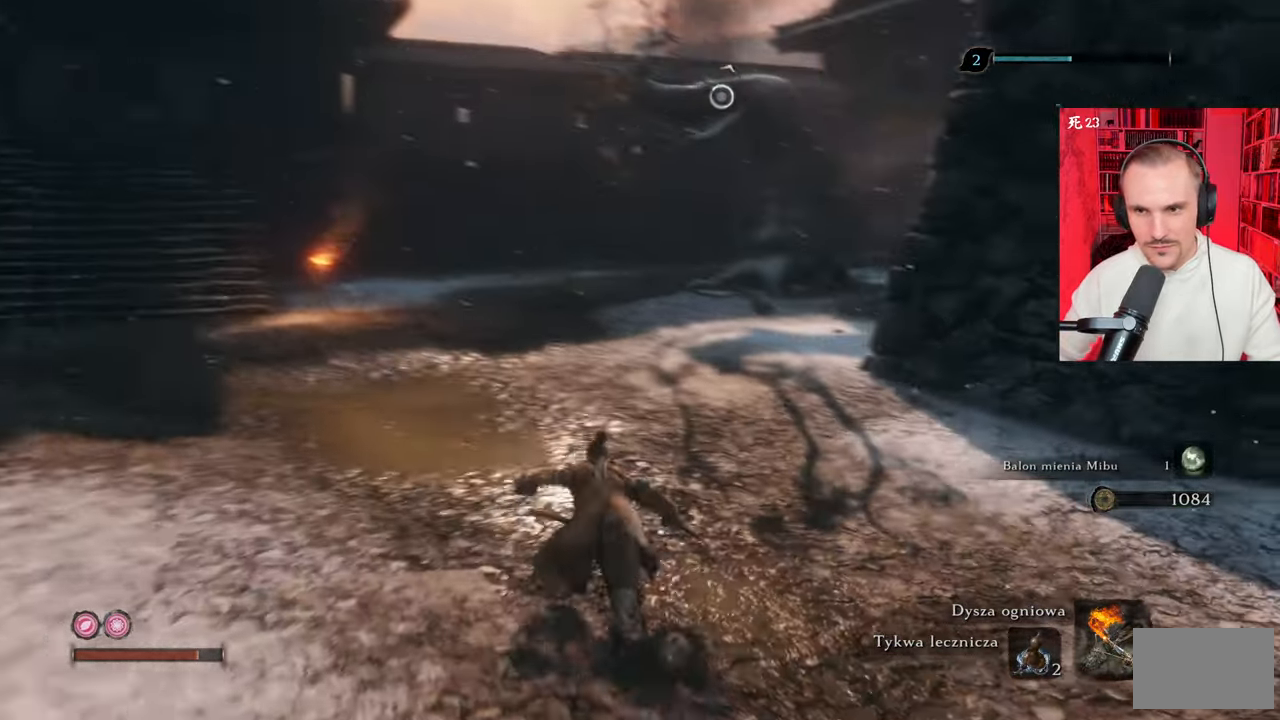
{"keys": ["a", "shift", "w"], "mouse": [], "events": [[317, "a", "down"]]}
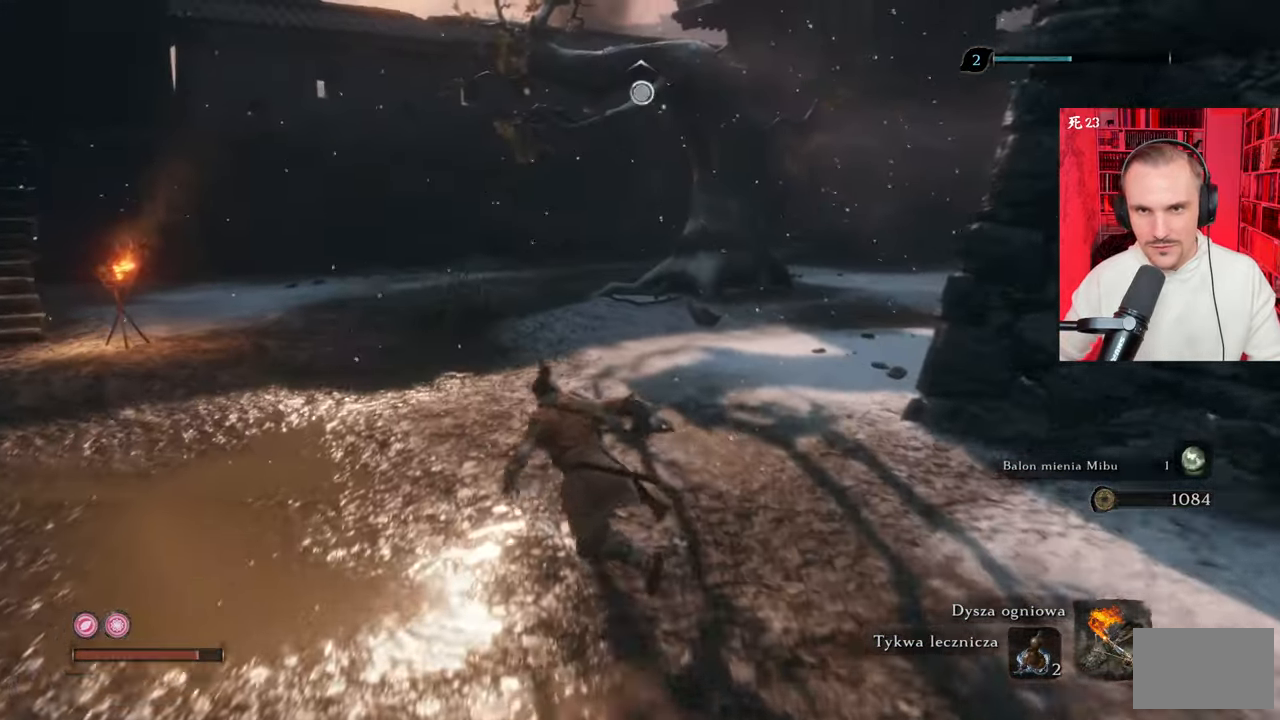
{"keys": ["a", "shift", "w"], "mouse": [], "events": []}
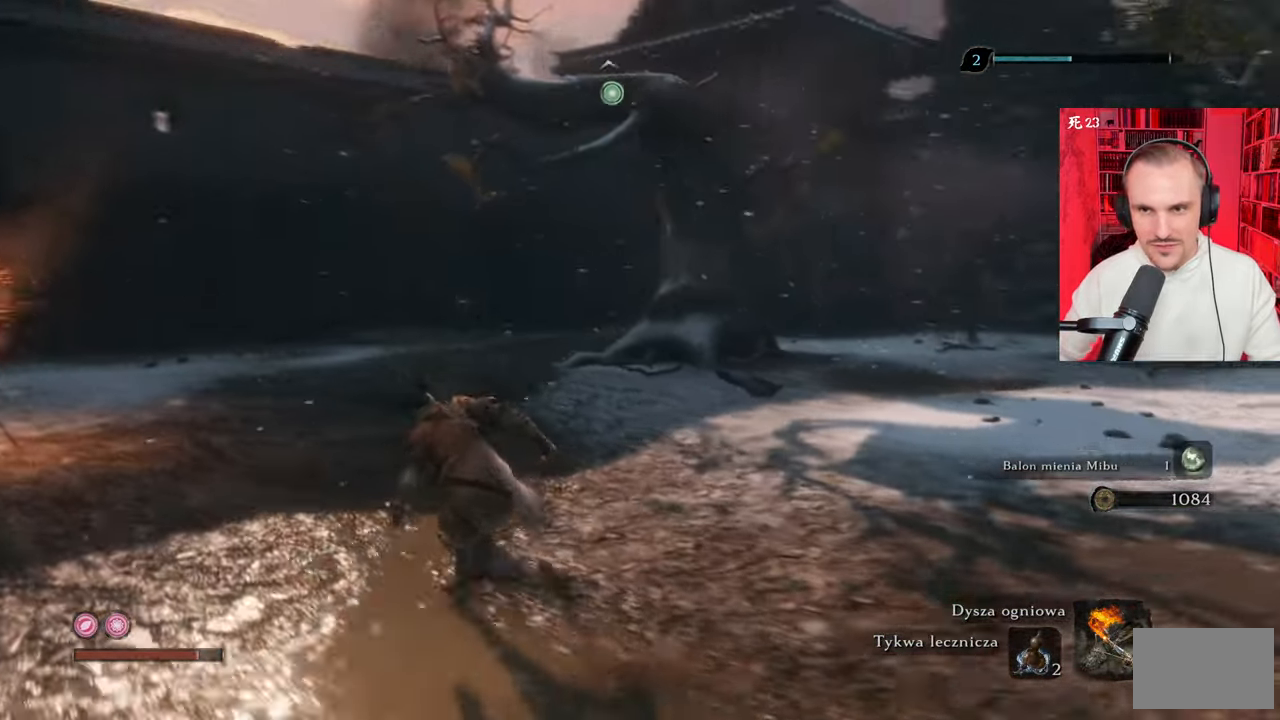
{"keys": ["a", "shift", "w"], "mouse": [], "events": []}
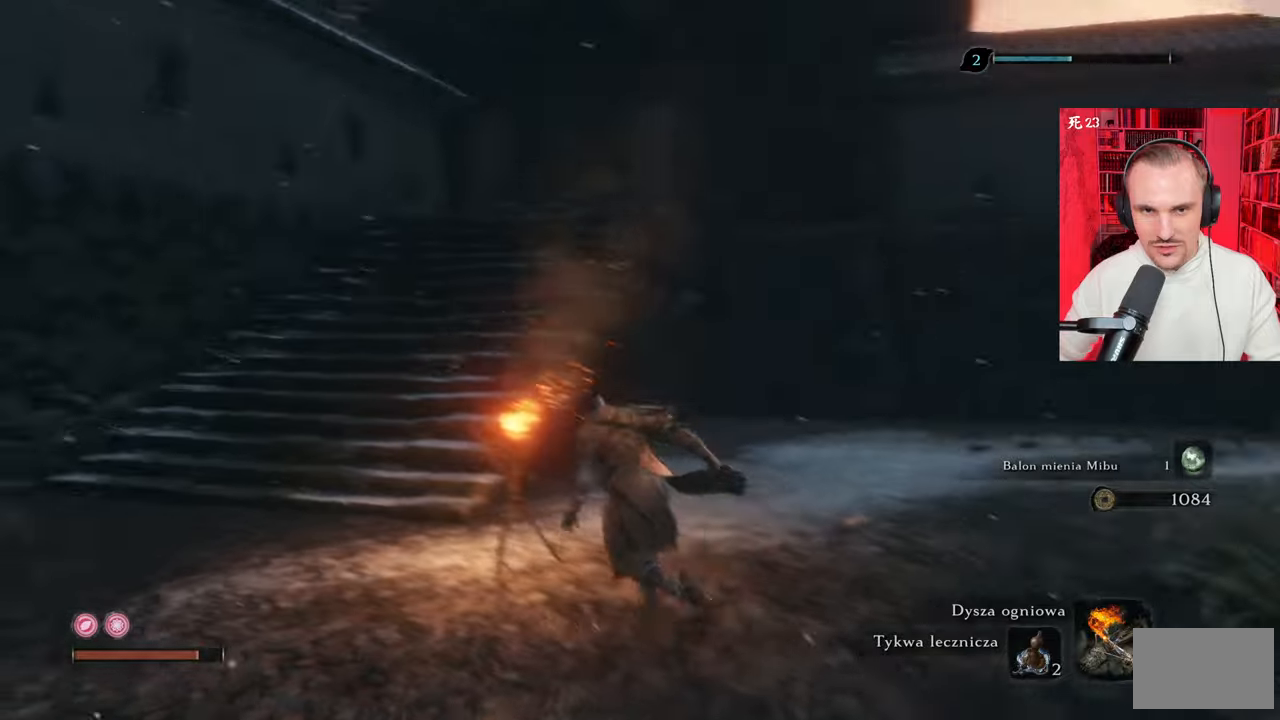
{"keys": ["shift", "w"], "mouse": [], "events": [[483, "a", "up"]]}
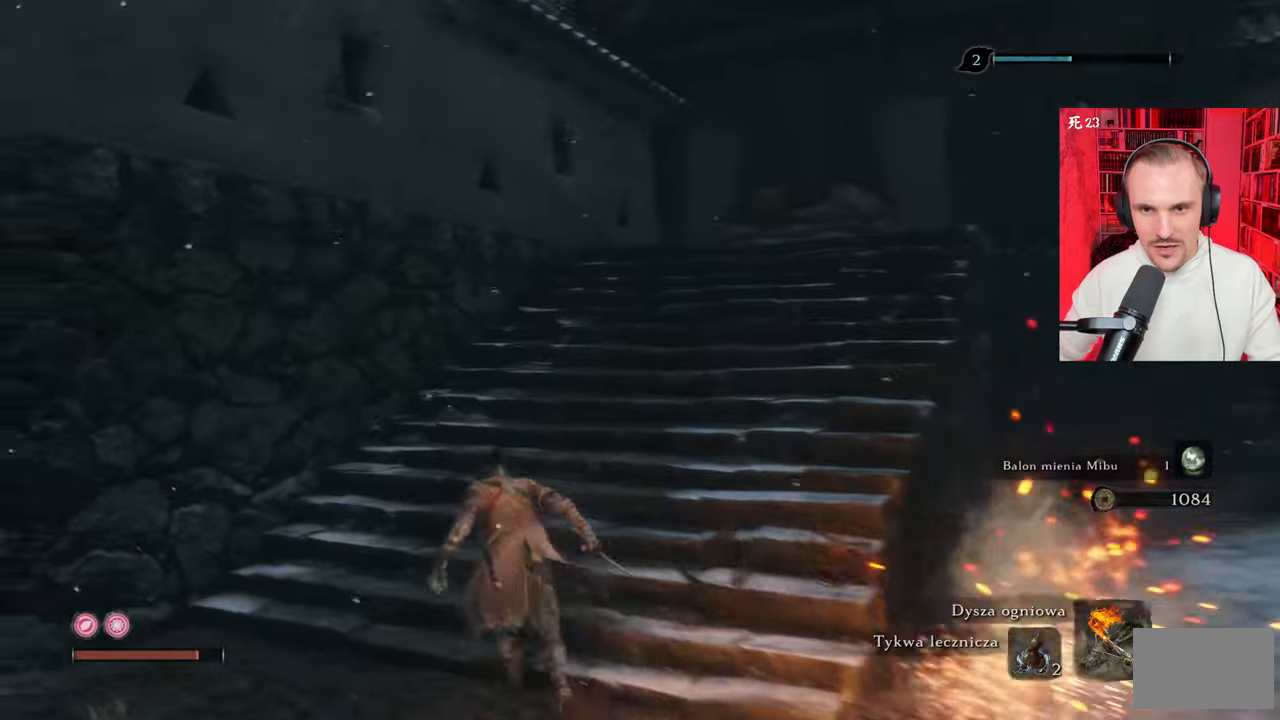
{"keys": ["w"], "mouse": [], "events": [[350, "shift", "up"]]}
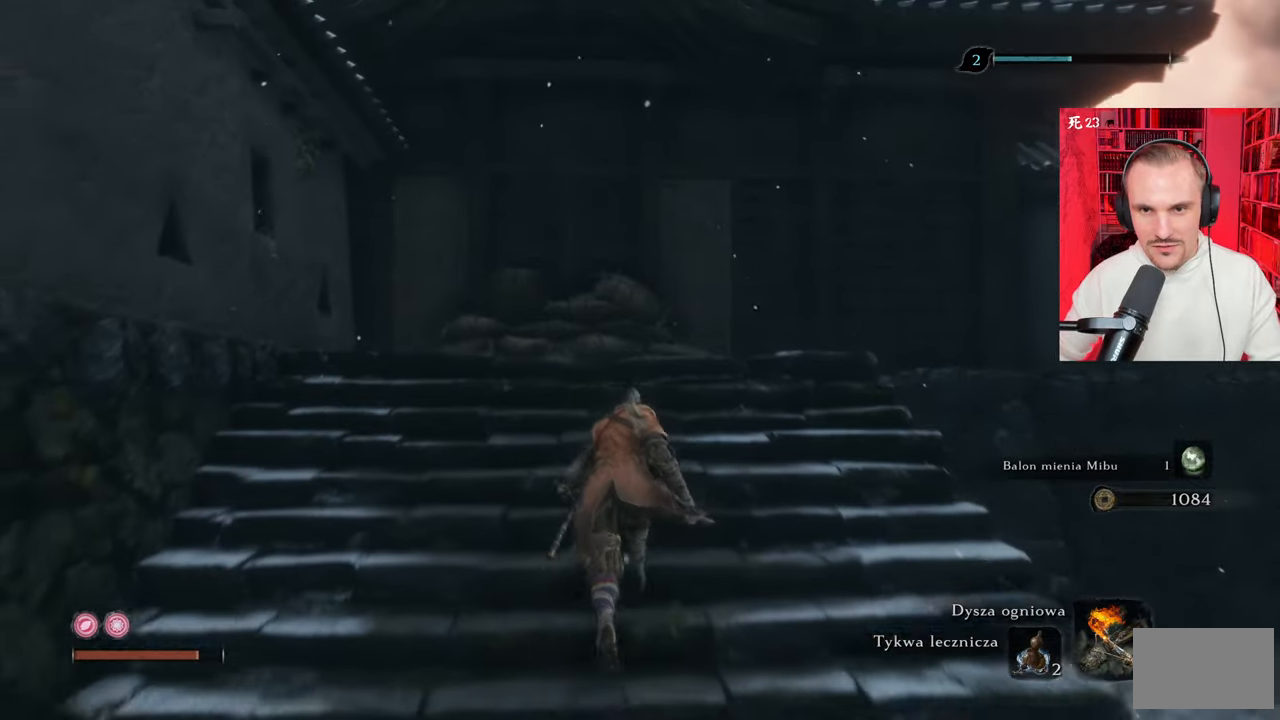
{"keys": ["w"], "mouse": [], "events": []}
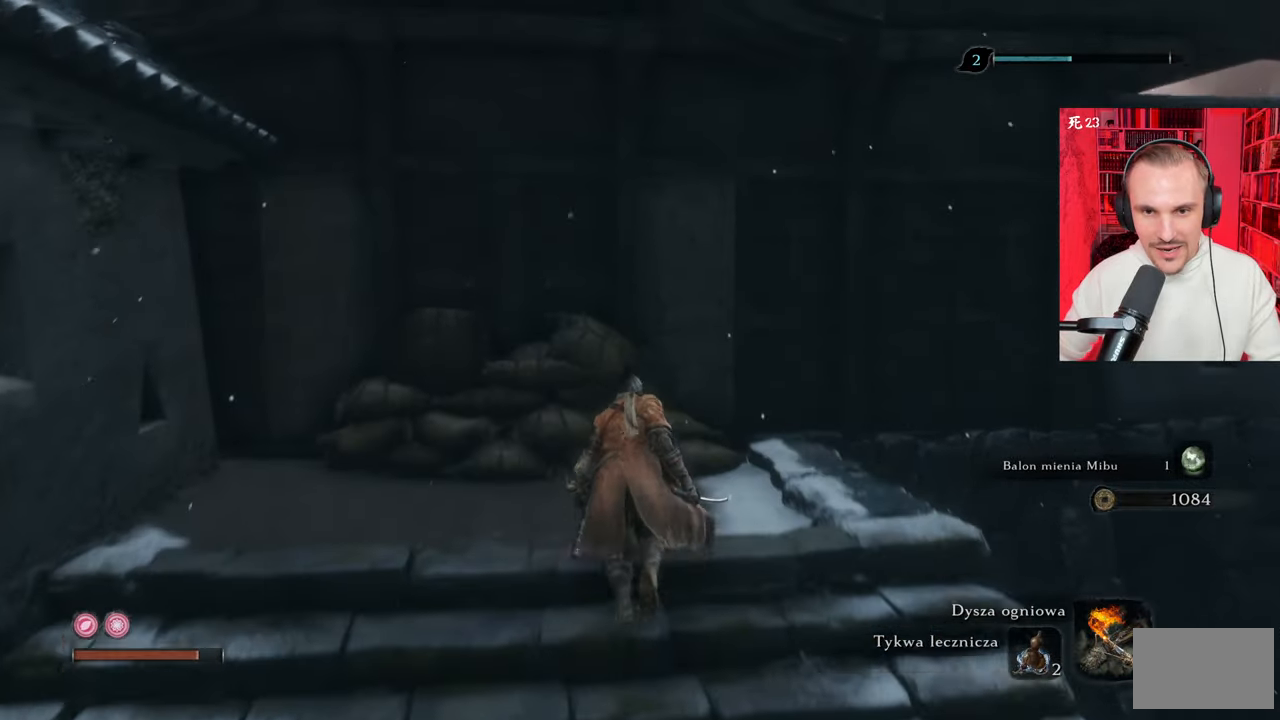
{"keys": [], "mouse": [], "events": [[383, "w", "up"]]}
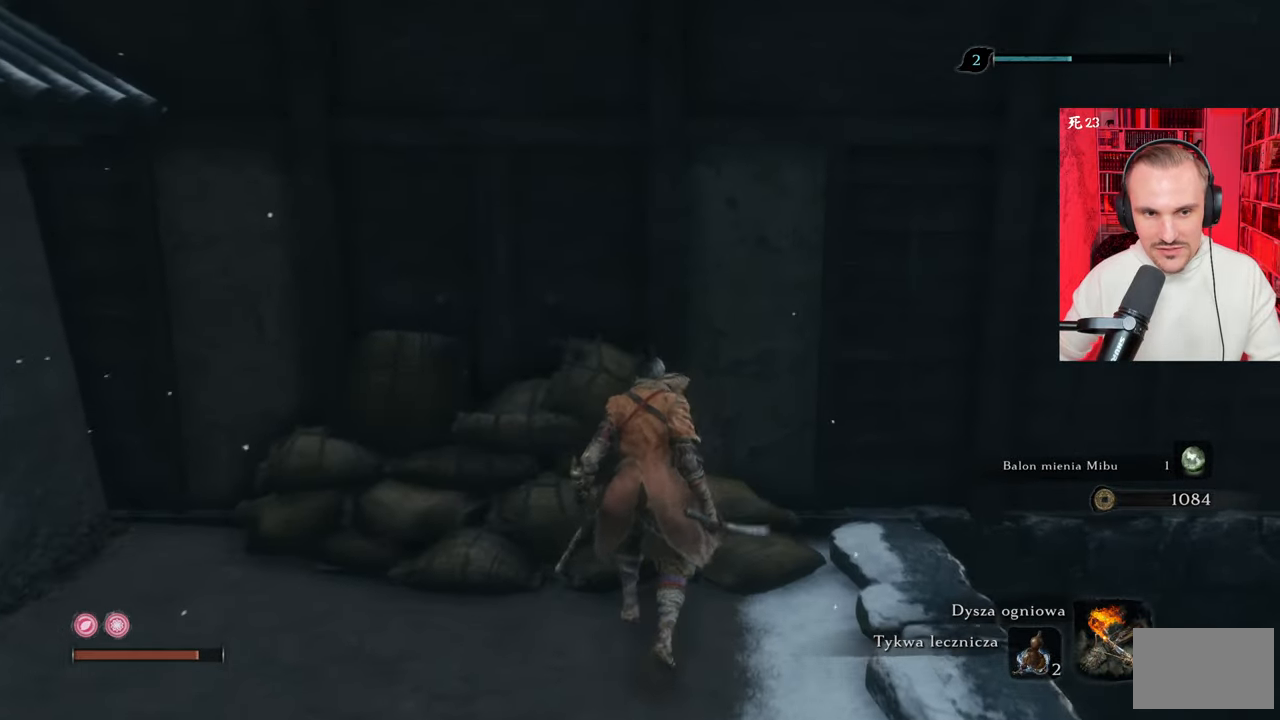
{"keys": ["w"], "mouse": [], "events": [[267, "w", "down"]]}
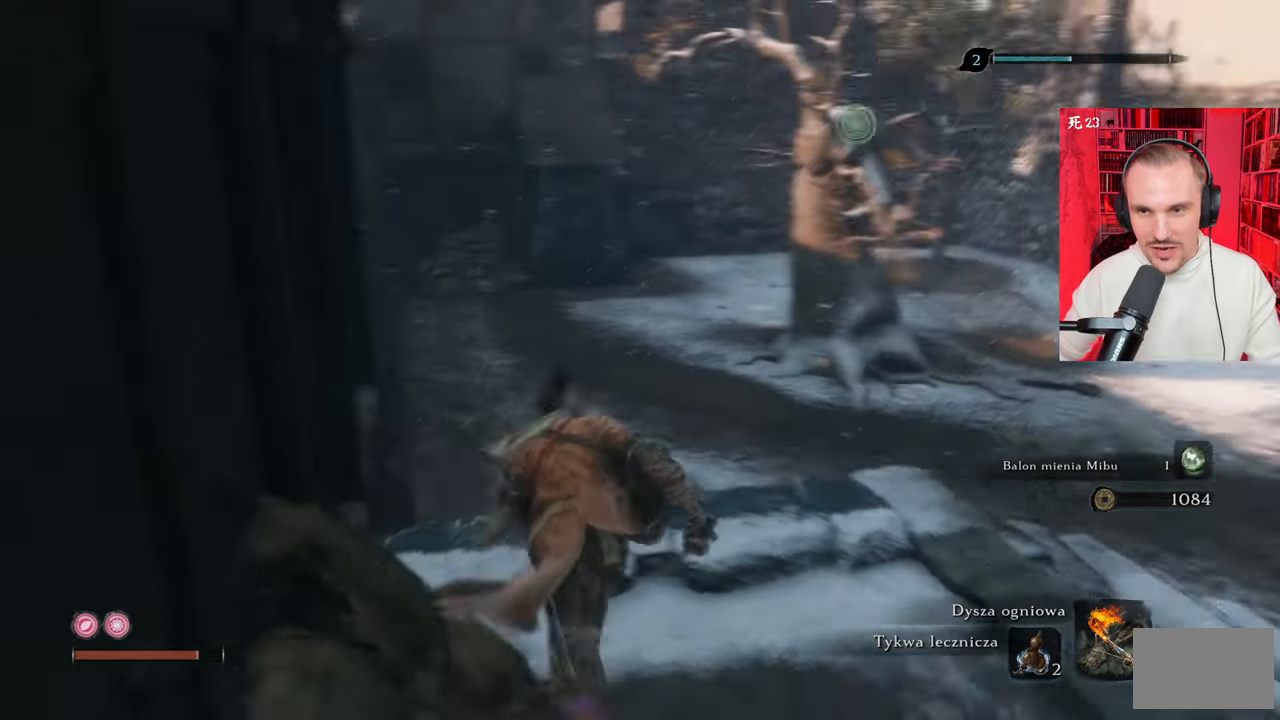
{"keys": ["space", "w"], "mouse": [], "events": [[33, "d", "down"], [183, "d", "up"], [317, "space", "down"], [450, "space", "up"], [500, "space", "down"]]}
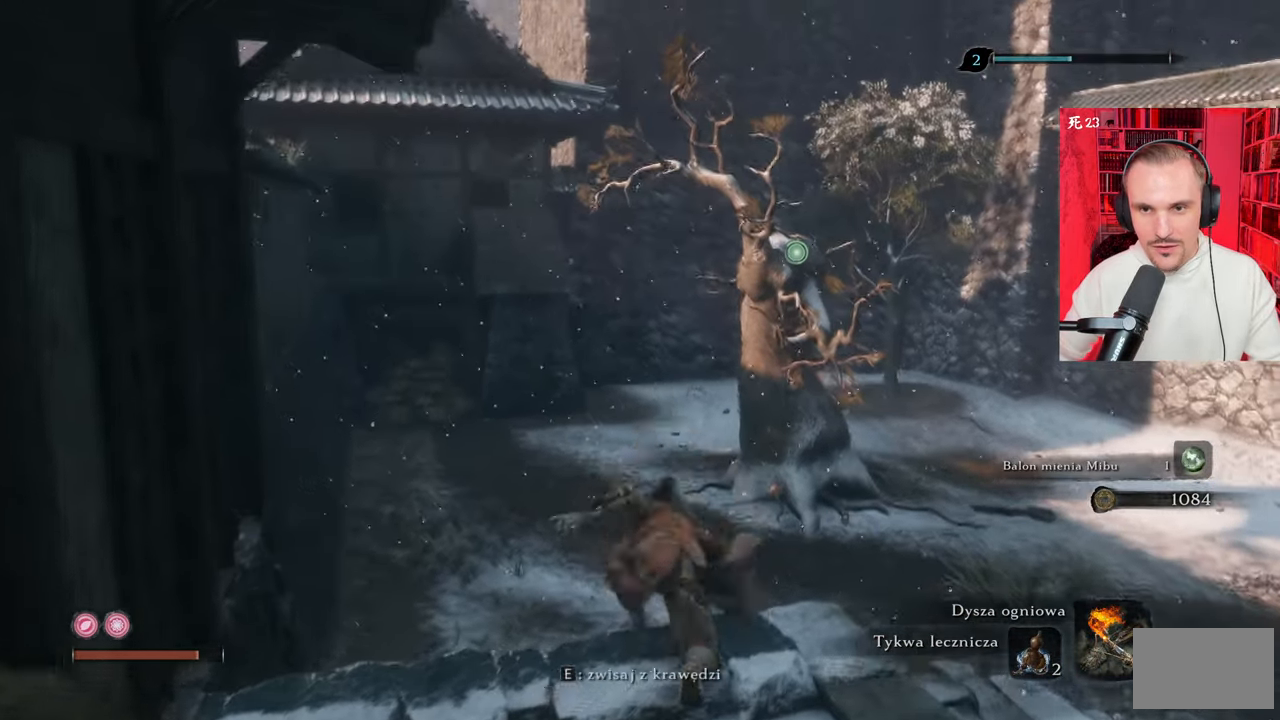
{"keys": ["f", "w"], "mouse": [], "events": [[133, "space", "up"], [283, "f", "down"]]}
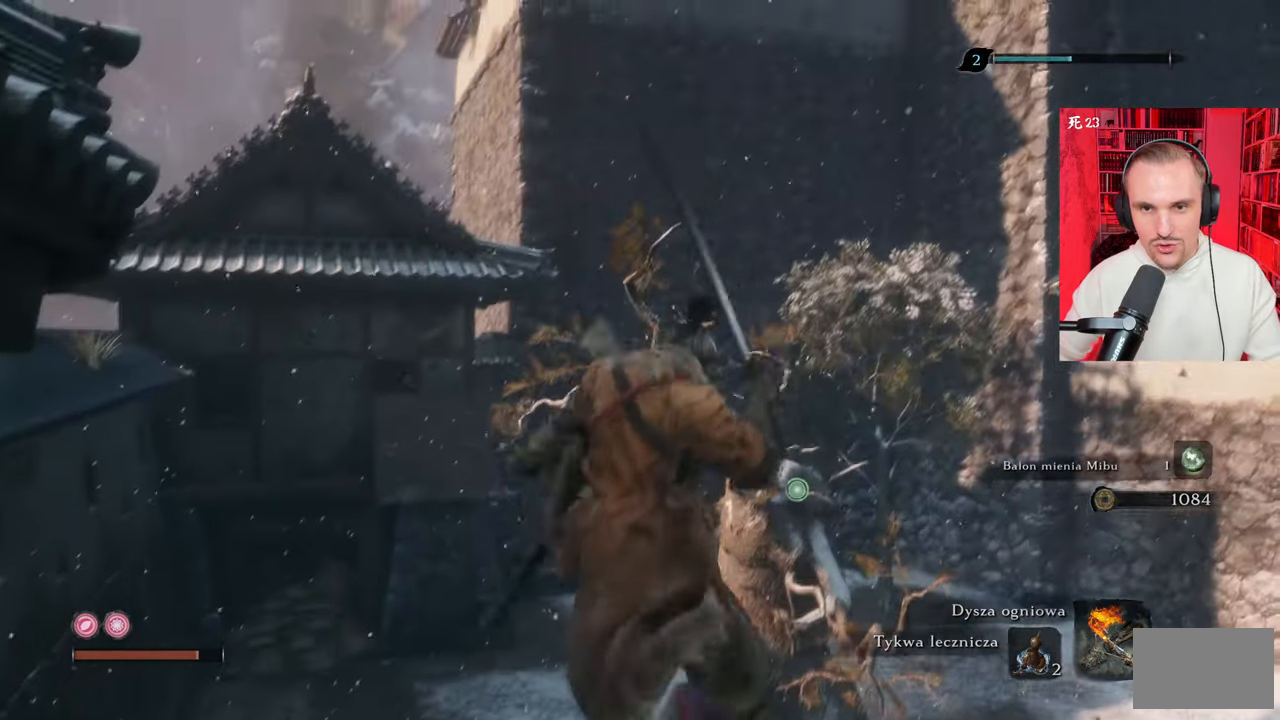
{"keys": ["w"], "mouse": [], "events": [[50, "f", "up"], [100, "f", "down"], [483, "f", "up"]]}
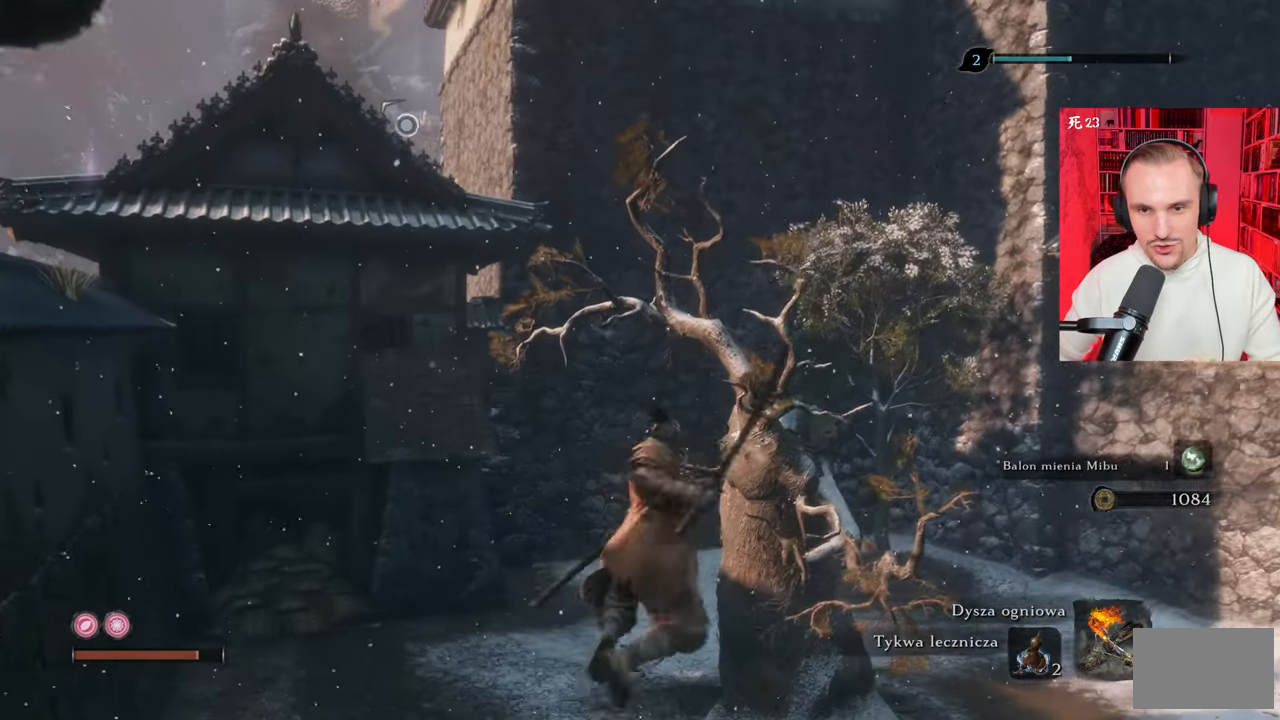
{"keys": ["w"], "mouse": [], "events": []}
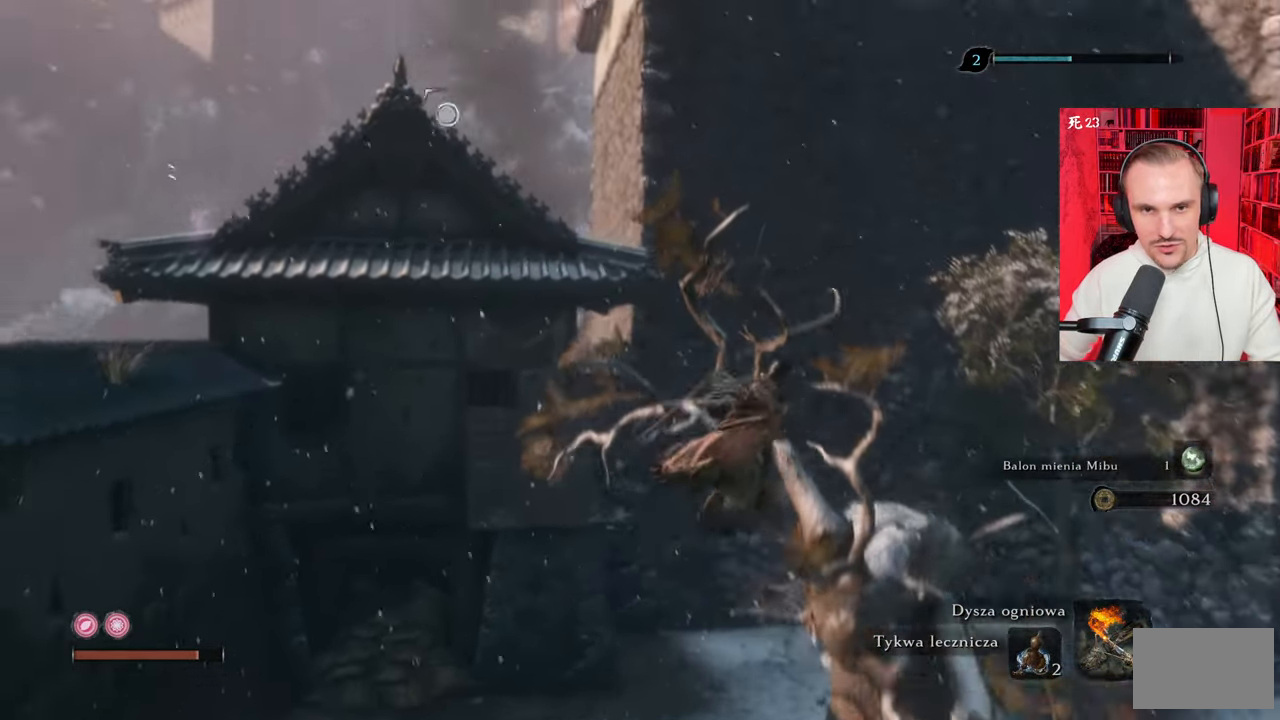
{"keys": ["w"], "mouse": [], "events": [[133, "f", "down"], [183, "f", "up"], [283, "f", "down"], [467, "f", "up"]]}
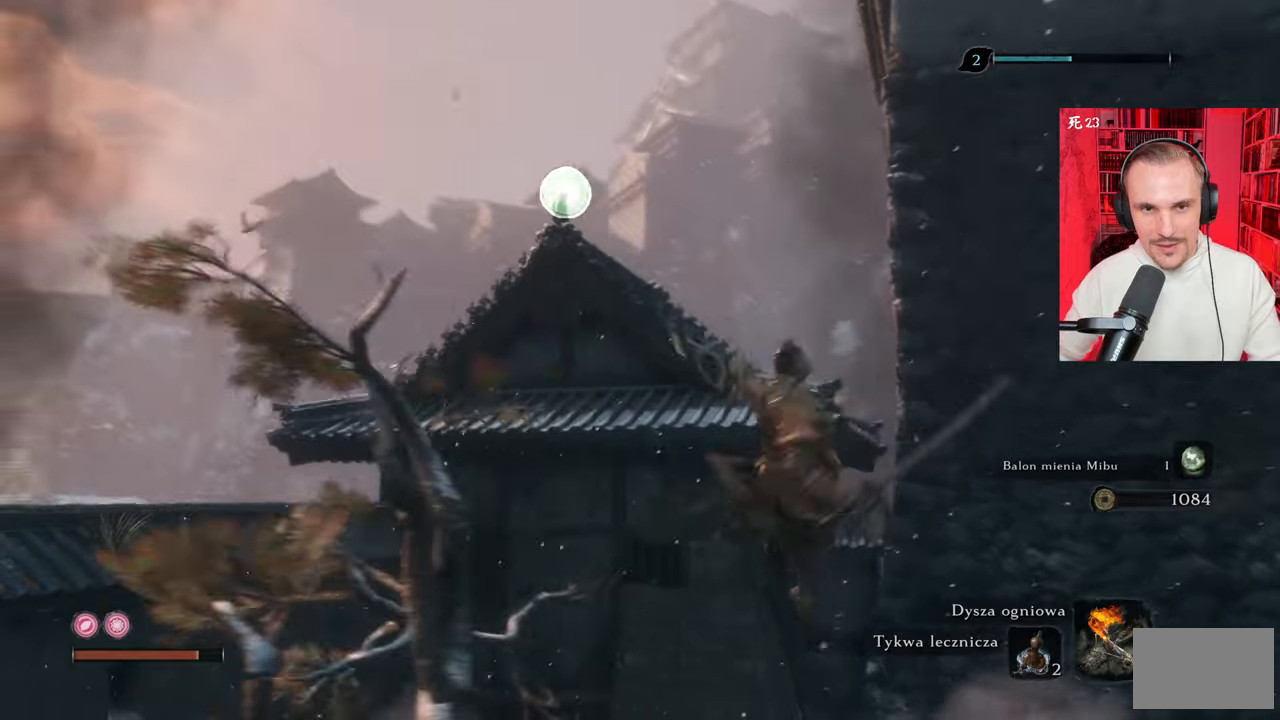
{"keys": ["w"], "mouse": [], "events": [[17, "f", "down"], [100, "f", "up"]]}
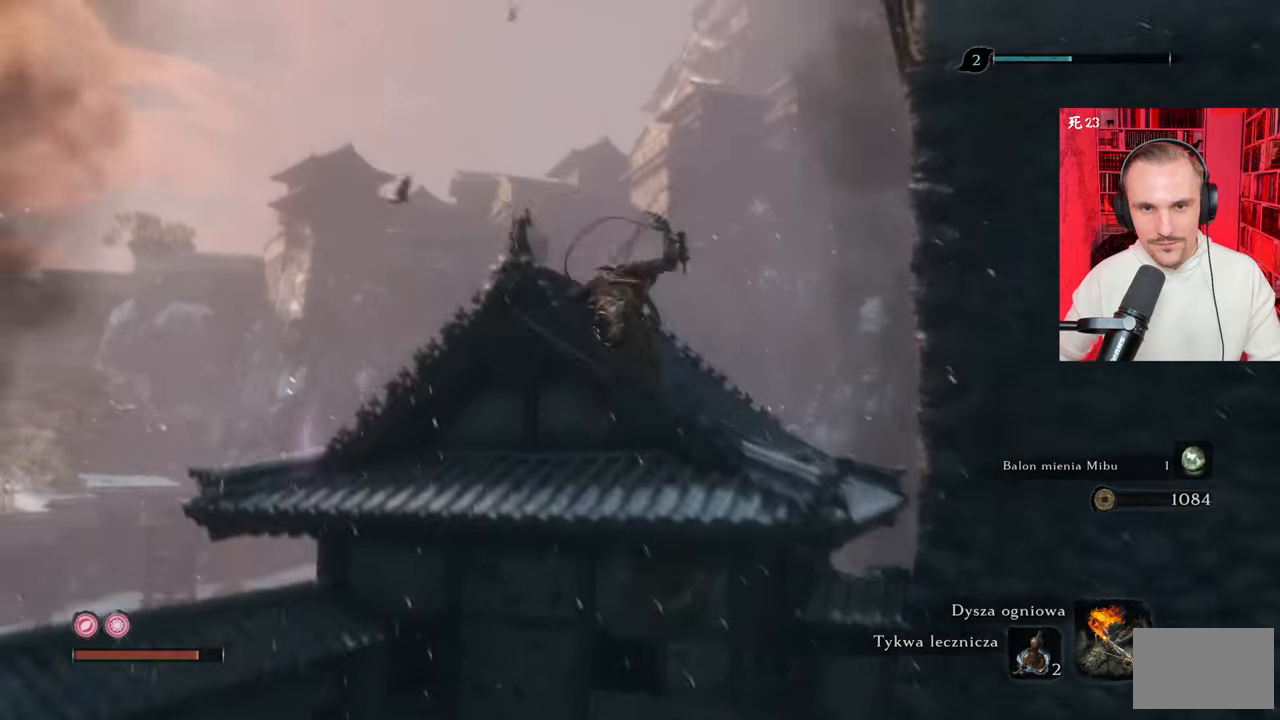
{"keys": ["w"], "mouse": [], "events": []}
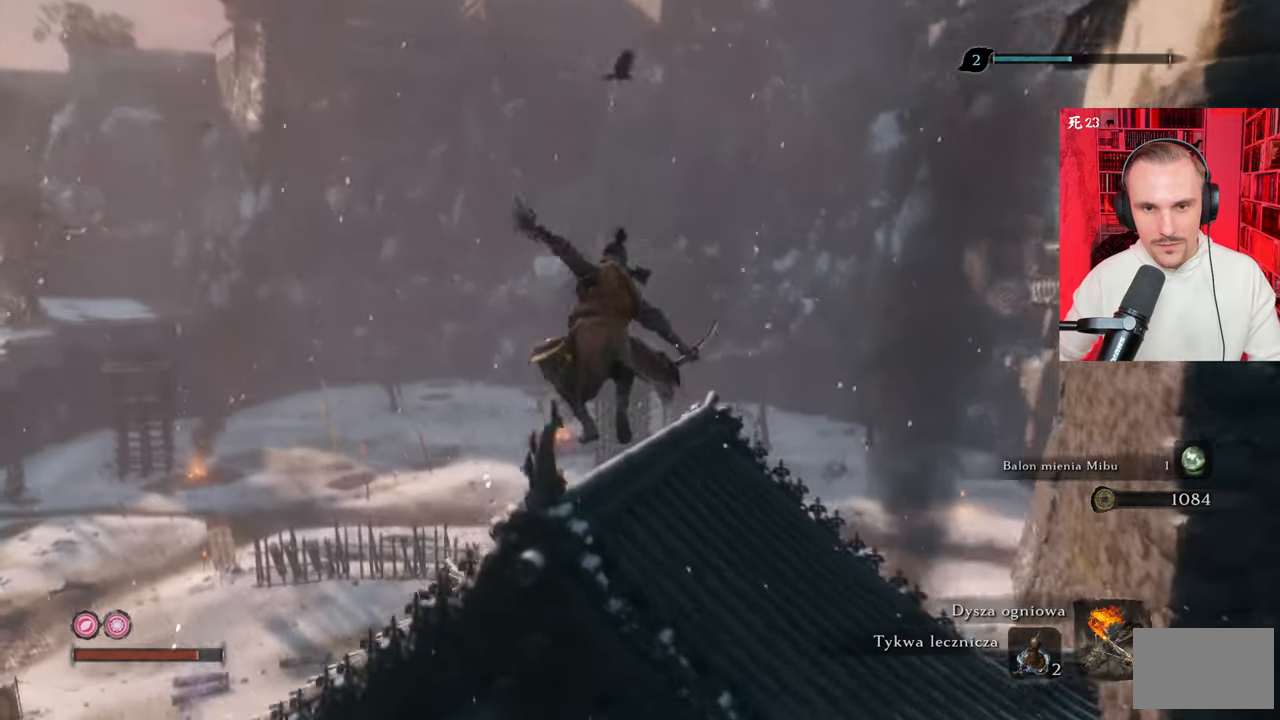
{"keys": [], "mouse": [], "events": [[417, "w", "up"]]}
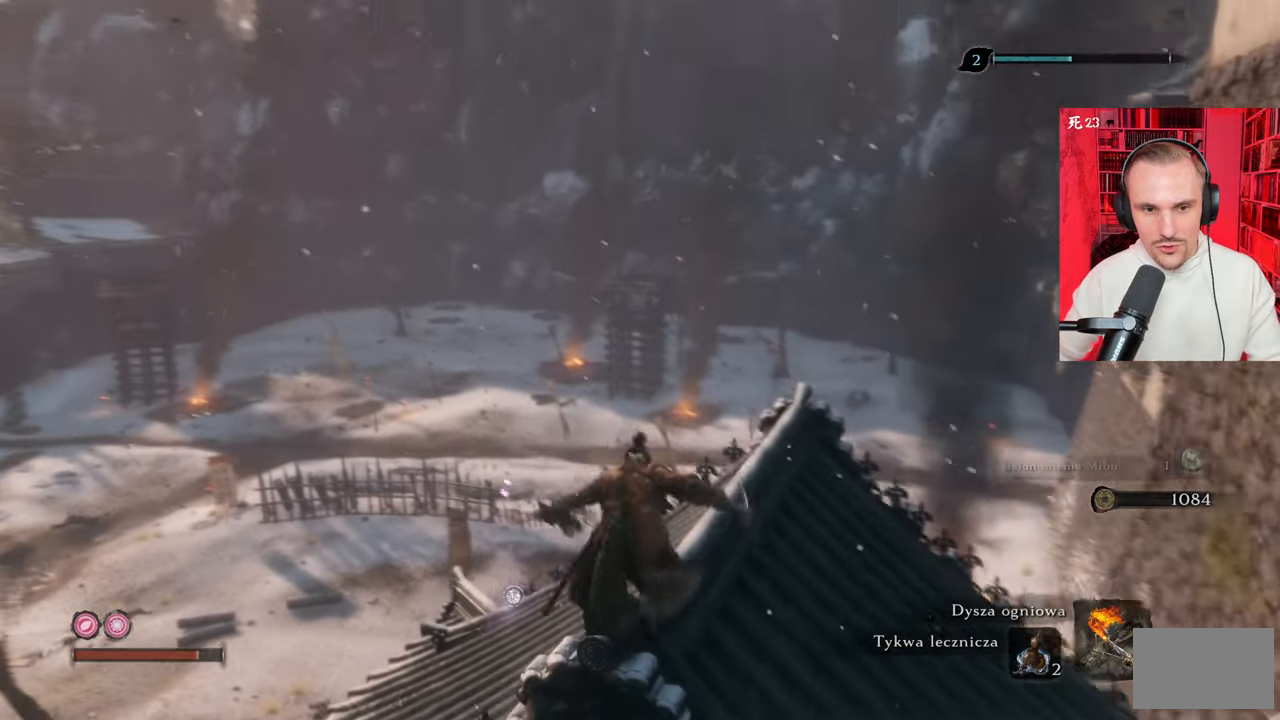
{"keys": [], "mouse": [], "events": []}
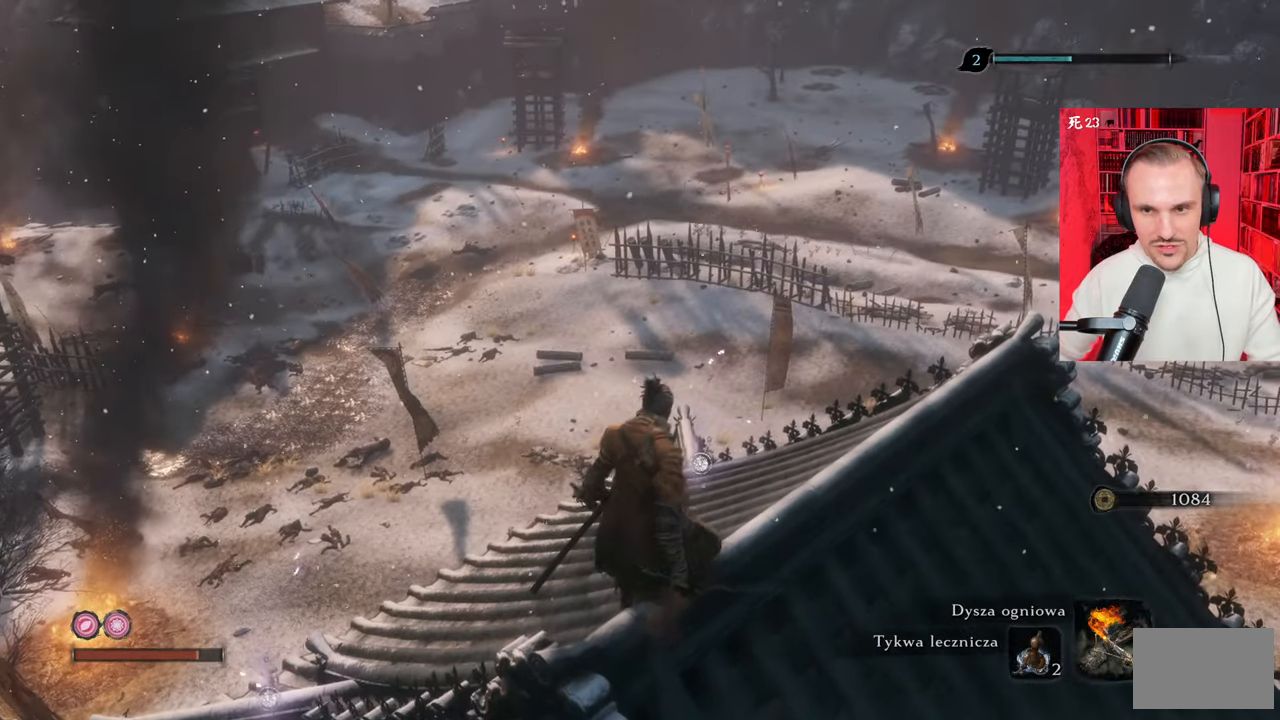
{"keys": [], "mouse": [], "events": []}
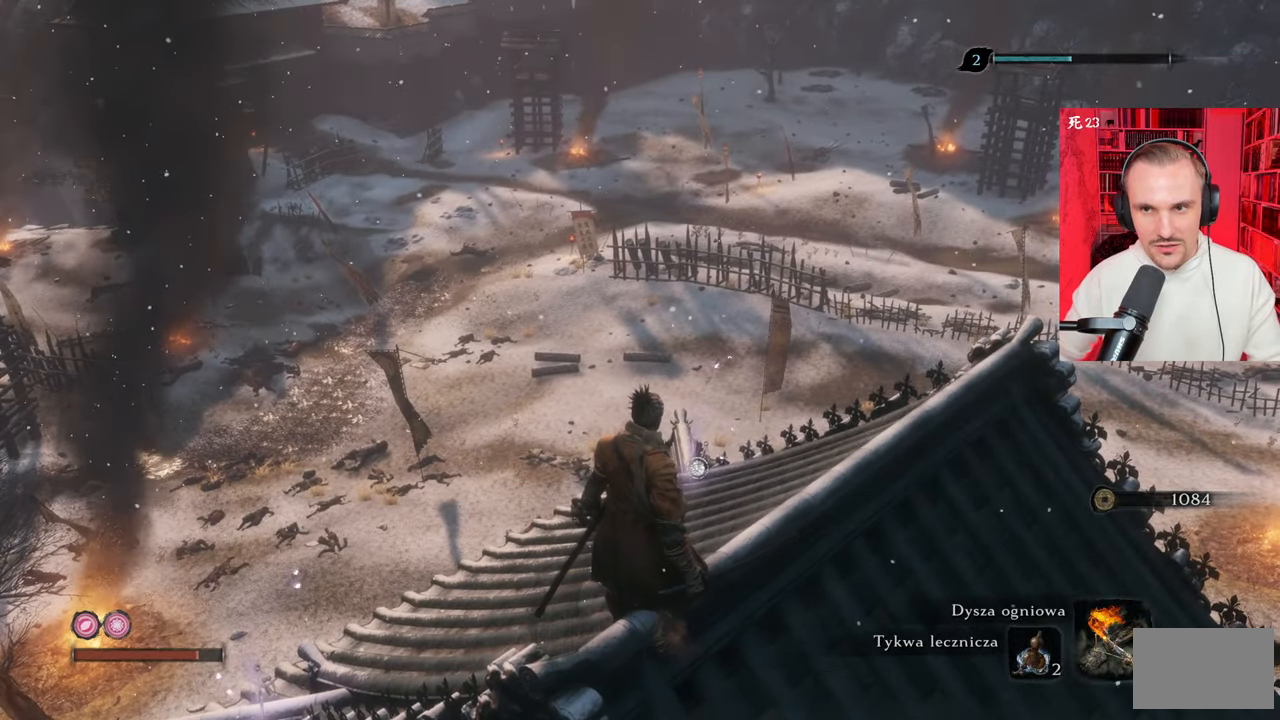
{"keys": [], "mouse": [], "events": []}
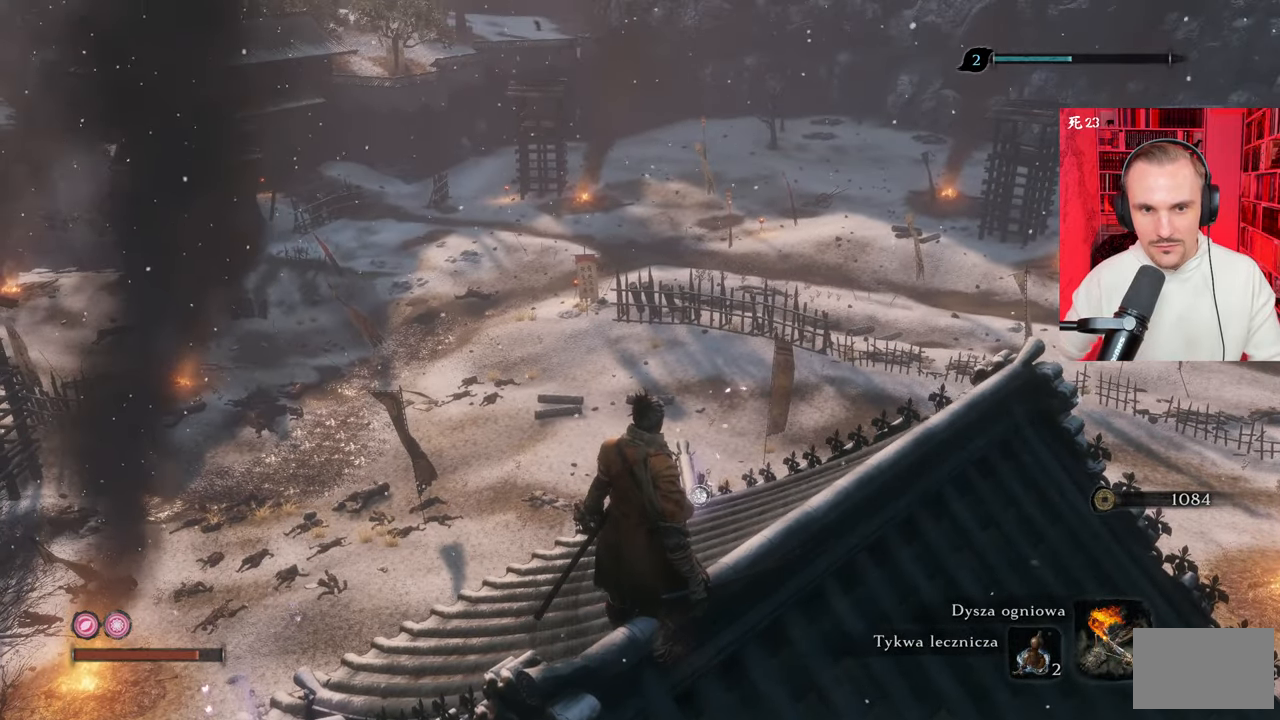
{"keys": [], "mouse": [], "events": []}